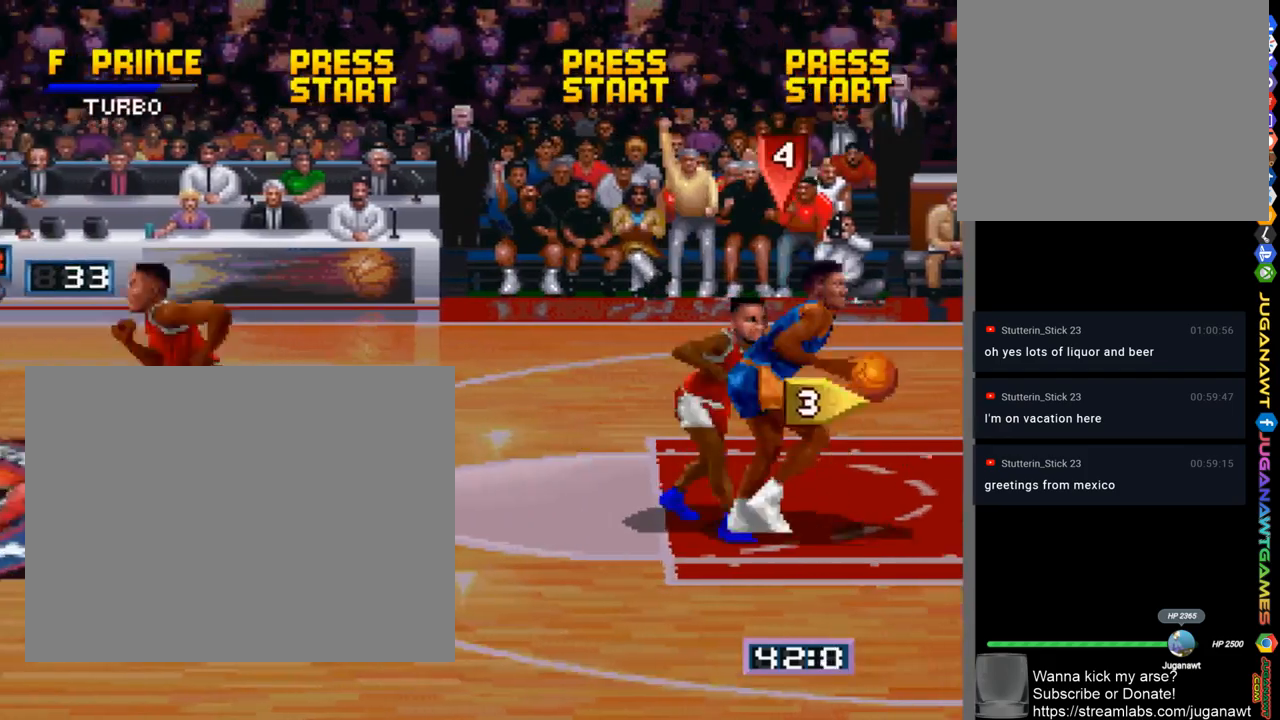
Gameplay with a controller (PlayStation layout); each line is a JSON object with the inputs held at the frame after it. "events" lists button and stick changes between this image and that frame as [ms after this image, input, new state], when the widget could be followed in between. Not read: R1.
{"buttons": ["DPAD_DOWN", "DPAD_RIGHT"], "left_stick": "center", "right_stick": "center", "events": [[200, "DPAD_LEFT", "down"], [333, "DPAD_DOWN", "down"], [433, "DPAD_LEFT", "up"], [467, "DPAD_RIGHT", "down"]]}
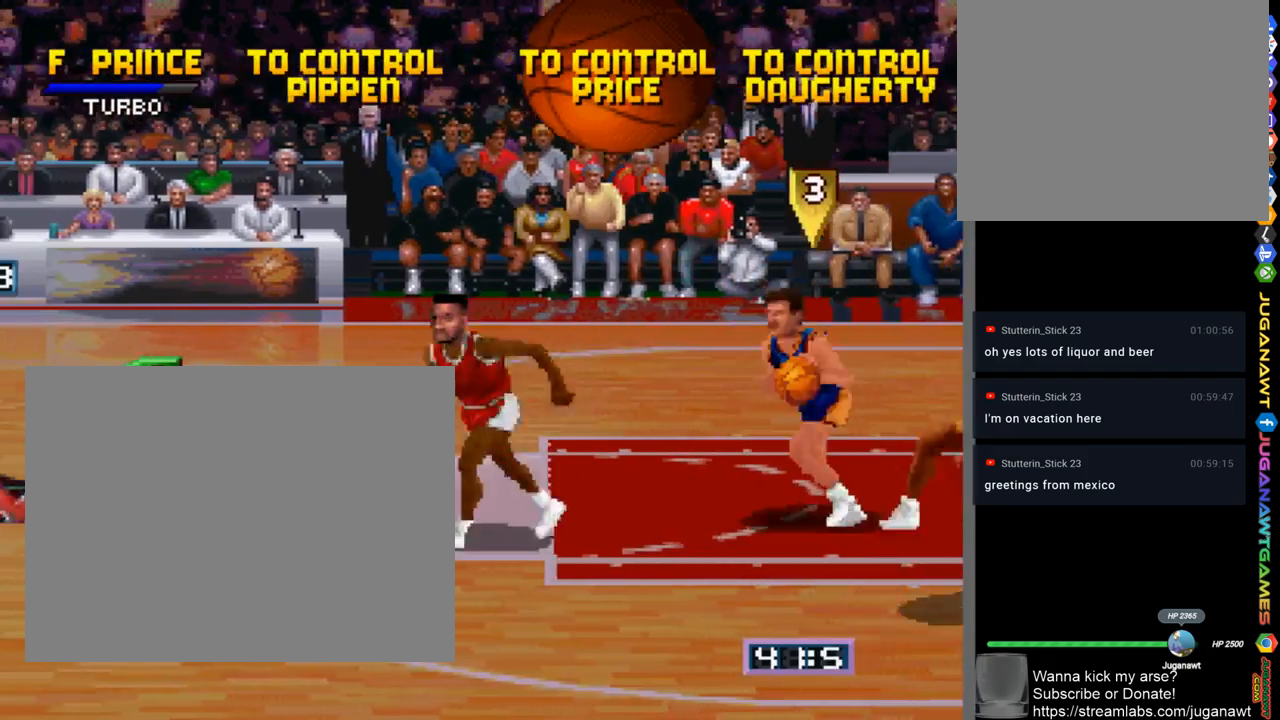
{"buttons": ["DPAD_LEFT"], "left_stick": "center", "right_stick": "center", "events": [[33, "DPAD_DOWN", "up"], [133, "CROSS", "down"], [133, "DPAD_UP", "down"], [167, "DPAD_RIGHT", "up"], [200, "CROSS", "up"], [267, "DPAD_LEFT", "down"], [400, "DPAD_UP", "up"]]}
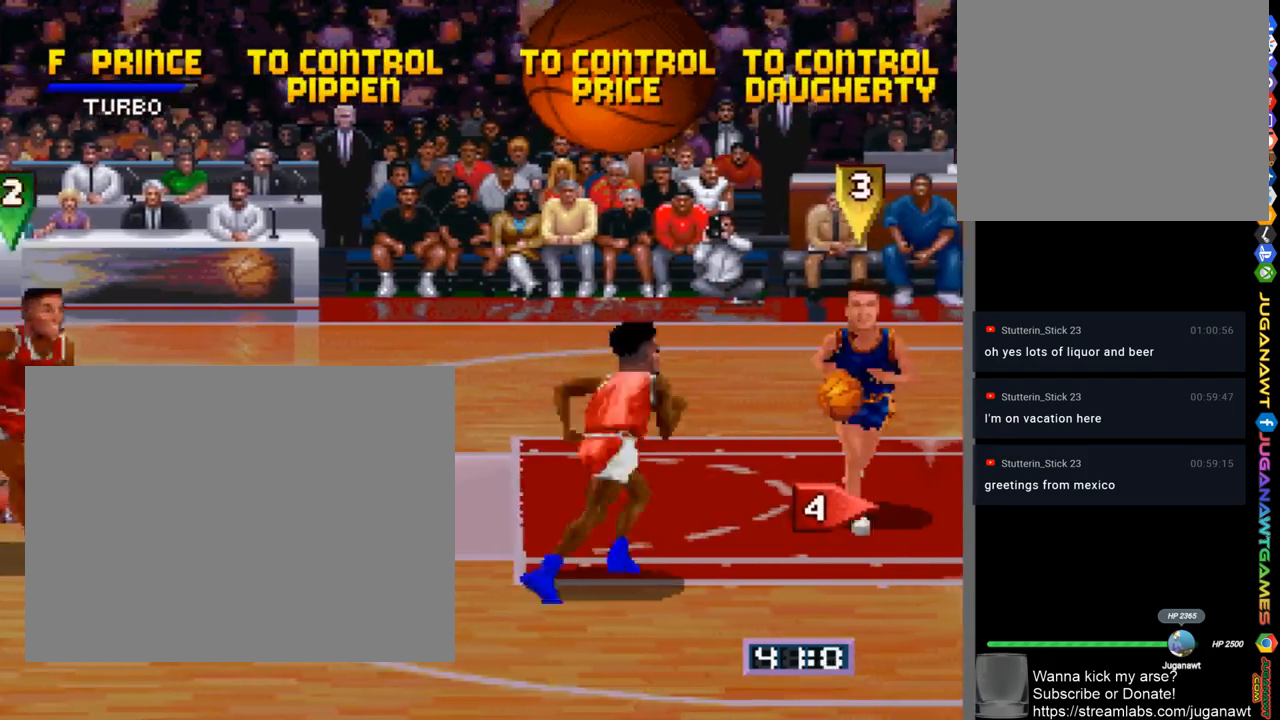
{"buttons": ["DPAD_UP"], "left_stick": "center", "right_stick": "center", "events": [[167, "DPAD_LEFT", "up"], [200, "DPAD_RIGHT", "down"], [233, "DPAD_UP", "down"], [333, "CROSS", "down"], [433, "CROSS", "up"], [433, "DPAD_RIGHT", "up"]]}
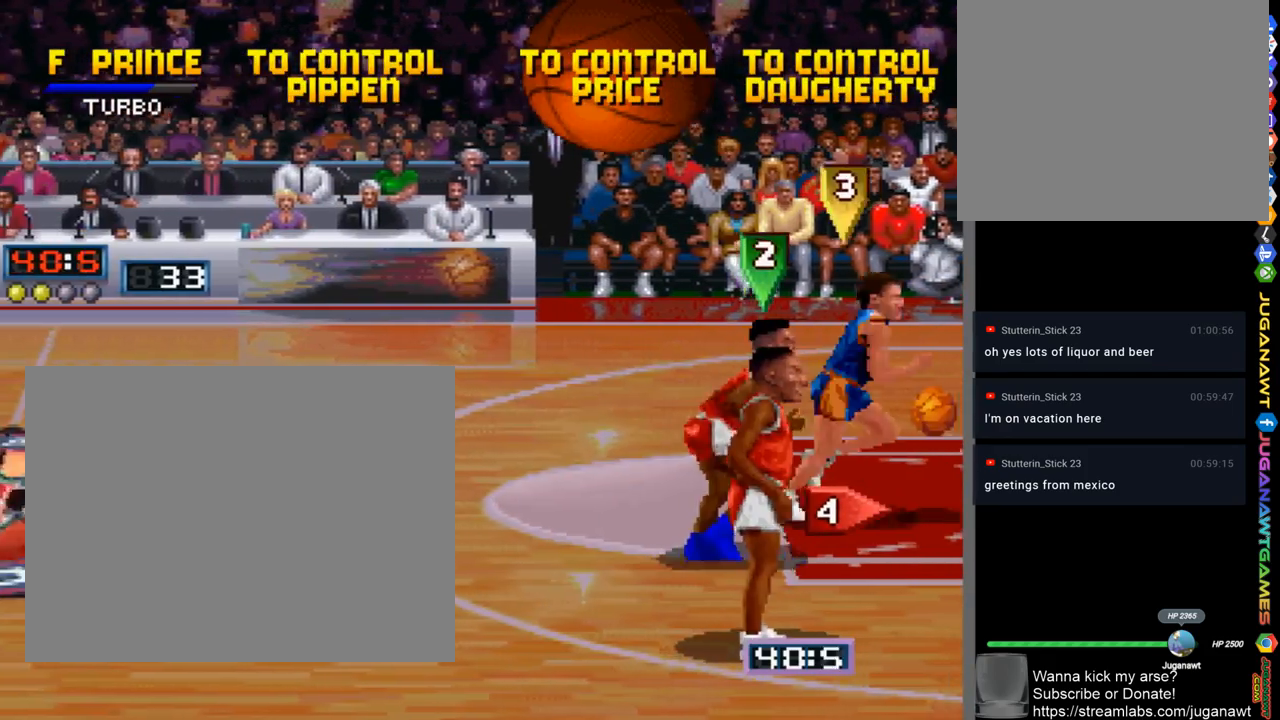
{"buttons": ["DPAD_RIGHT"], "left_stick": "center", "right_stick": "center", "events": [[33, "DPAD_LEFT", "down"], [67, "DPAD_UP", "up"], [333, "DPAD_LEFT", "up"], [367, "DPAD_DOWN", "down"], [367, "DPAD_RIGHT", "down"], [433, "DPAD_DOWN", "up"]]}
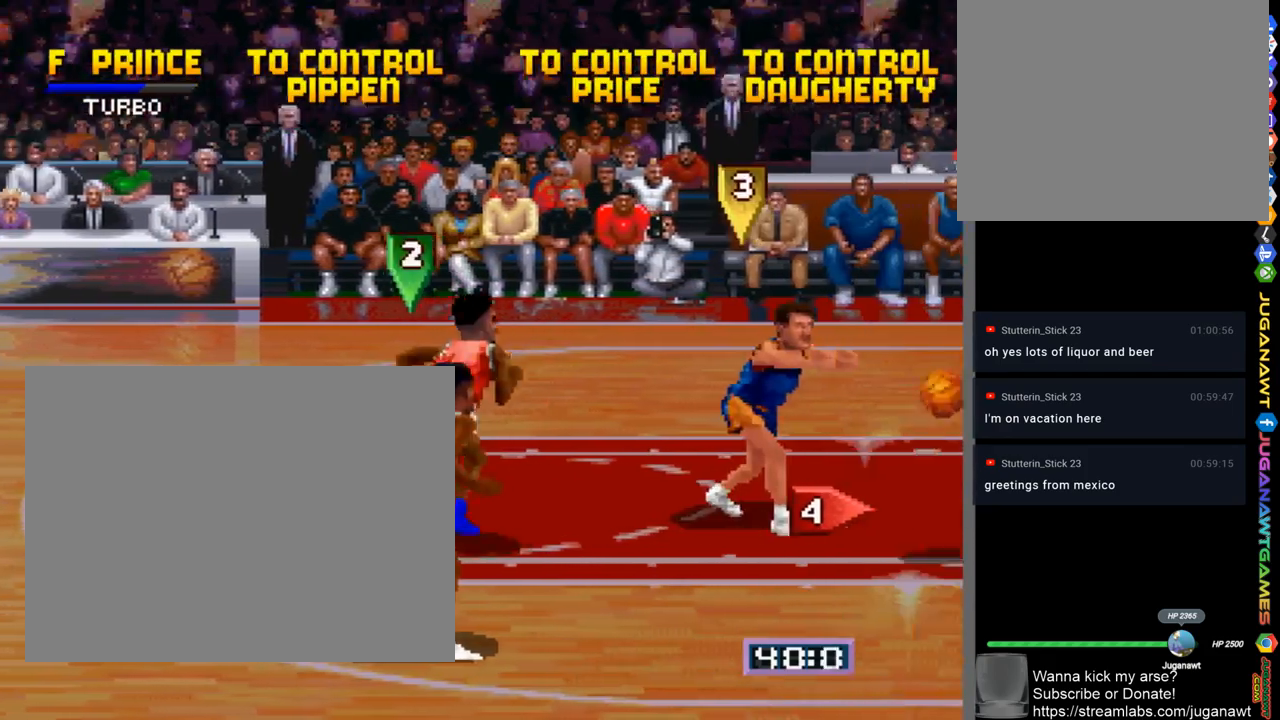
{"buttons": ["DPAD_DOWN"], "left_stick": "center", "right_stick": "center", "events": [[100, "DPAD_UP", "down"], [133, "CROSS", "down"], [200, "DPAD_UP", "up"], [267, "CROSS", "up"], [300, "DPAD_DOWN", "down"], [367, "DPAD_RIGHT", "up"]]}
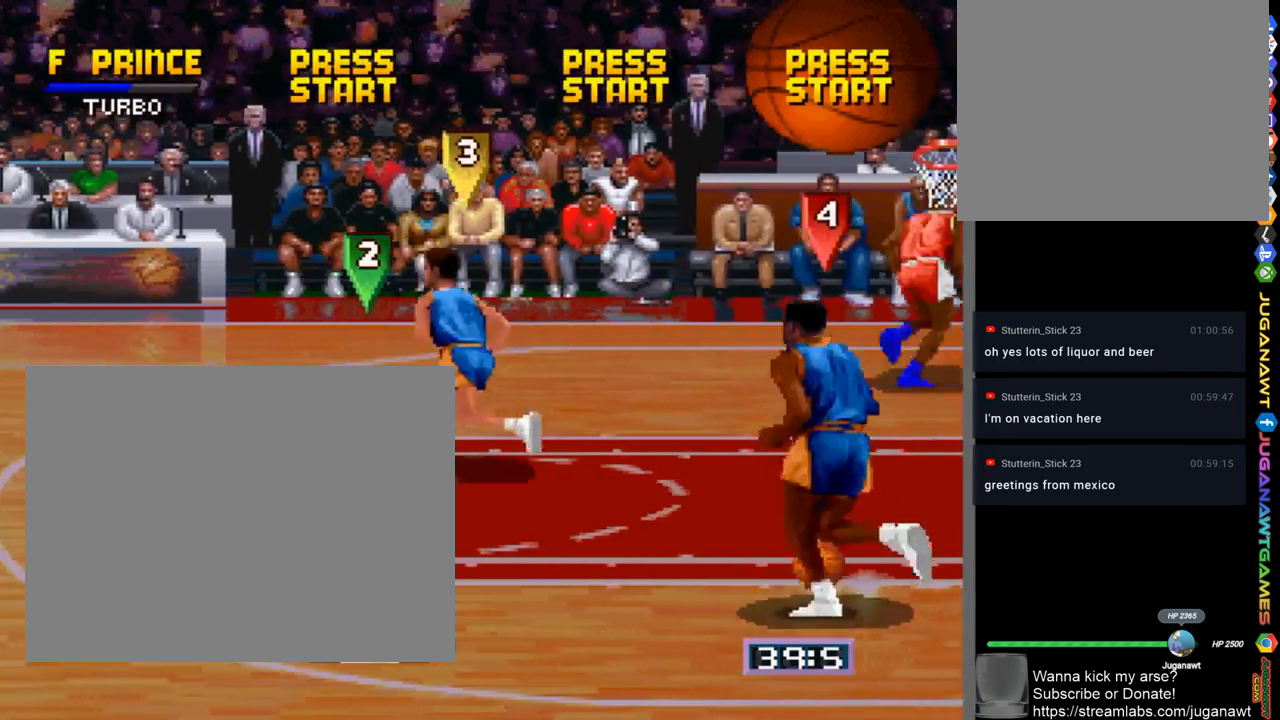
{"buttons": ["DPAD_LEFT"], "left_stick": "center", "right_stick": "center", "events": [[67, "DPAD_LEFT", "down"], [200, "DPAD_DOWN", "up"]]}
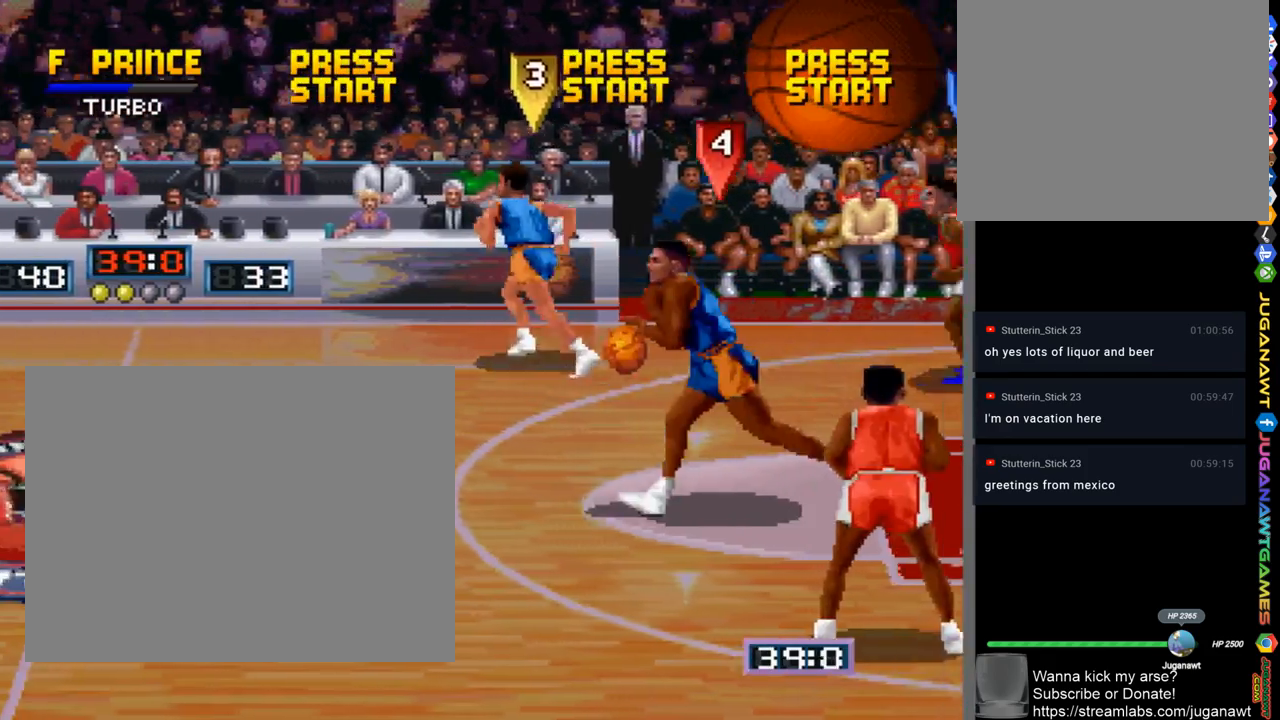
{"buttons": ["DPAD_DOWN", "DPAD_LEFT"], "left_stick": "center", "right_stick": "center", "events": [[300, "DPAD_DOWN", "down"]]}
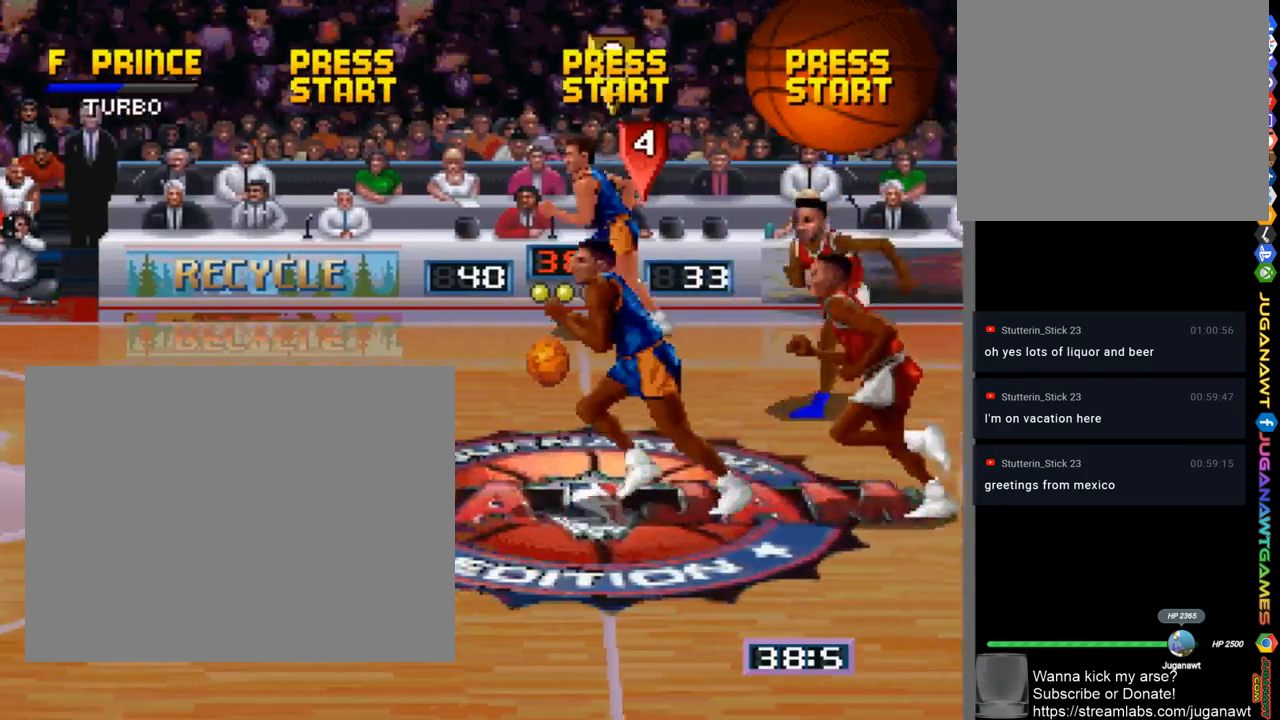
{"buttons": ["DPAD_LEFT"], "left_stick": "center", "right_stick": "center", "events": [[133, "DPAD_DOWN", "up"]]}
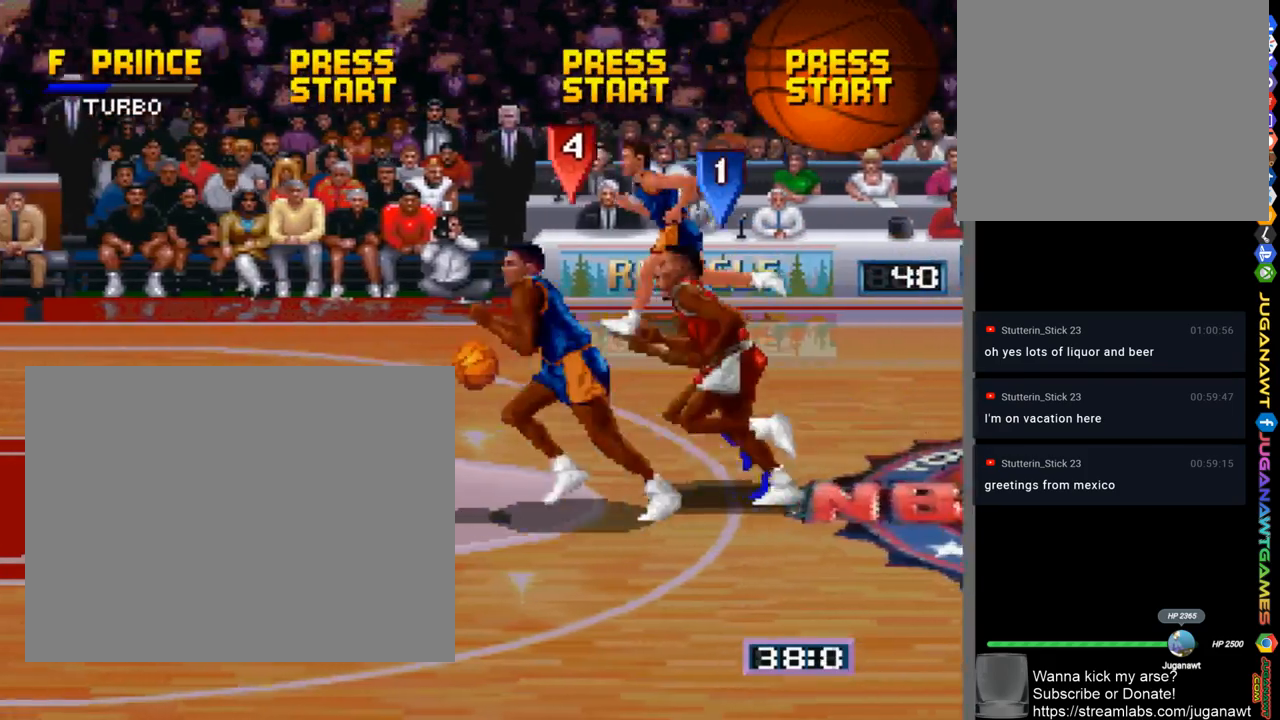
{"buttons": ["DPAD_LEFT"], "left_stick": "center", "right_stick": "center", "events": []}
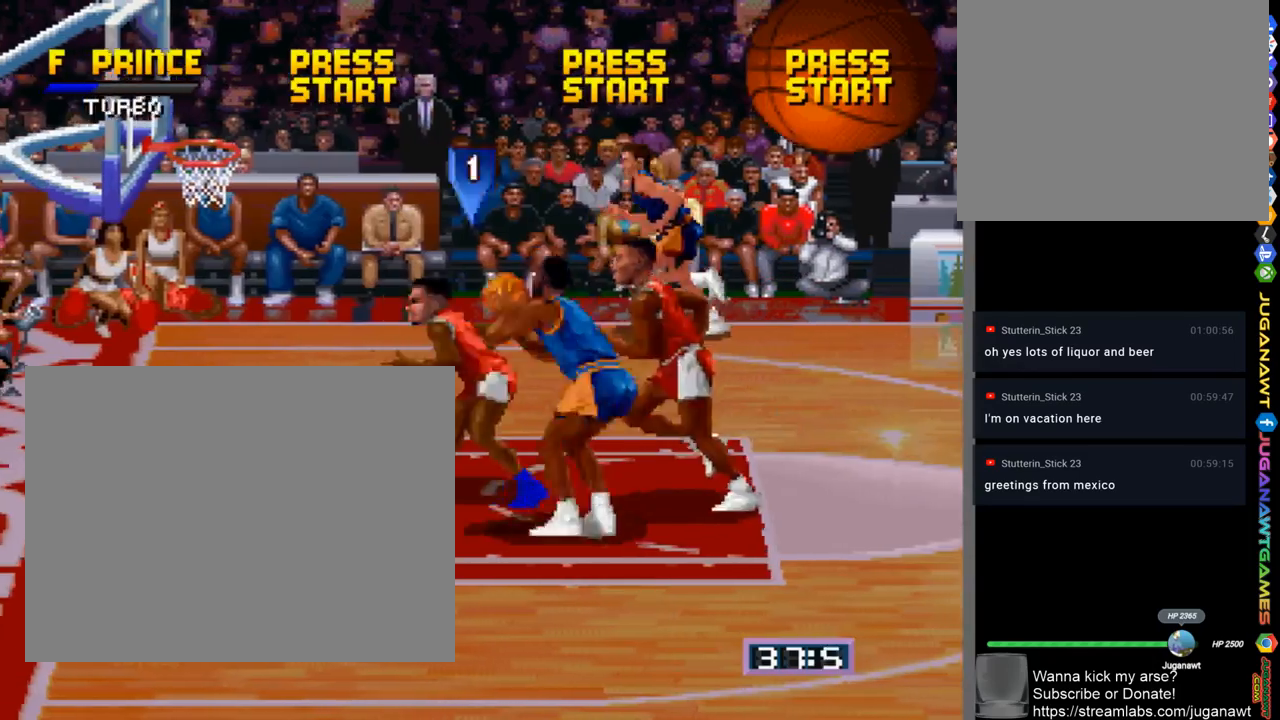
{"buttons": ["SQUARE"], "left_stick": "center", "right_stick": "center", "events": [[100, "DPAD_DOWN", "down"], [100, "SQUARE", "down"], [167, "DPAD_LEFT", "up"], [200, "DPAD_DOWN", "up"]]}
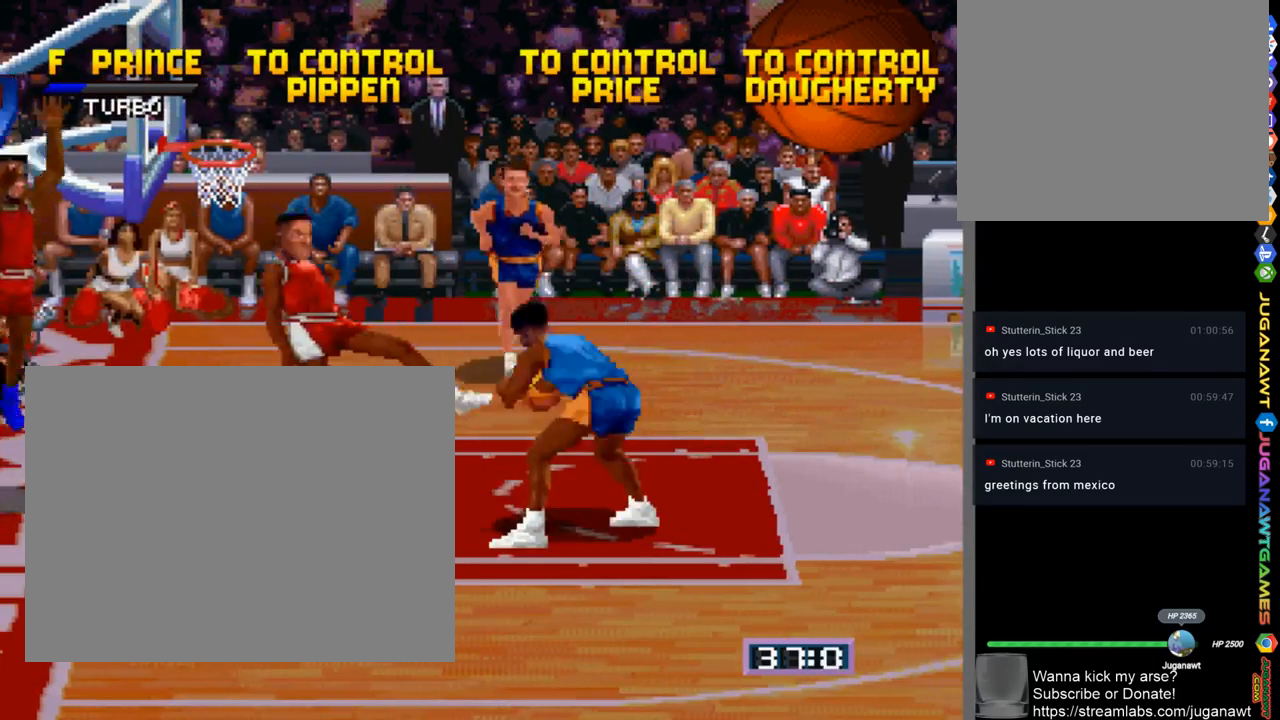
{"buttons": [], "left_stick": "center", "right_stick": "center", "events": [[233, "SQUARE", "up"]]}
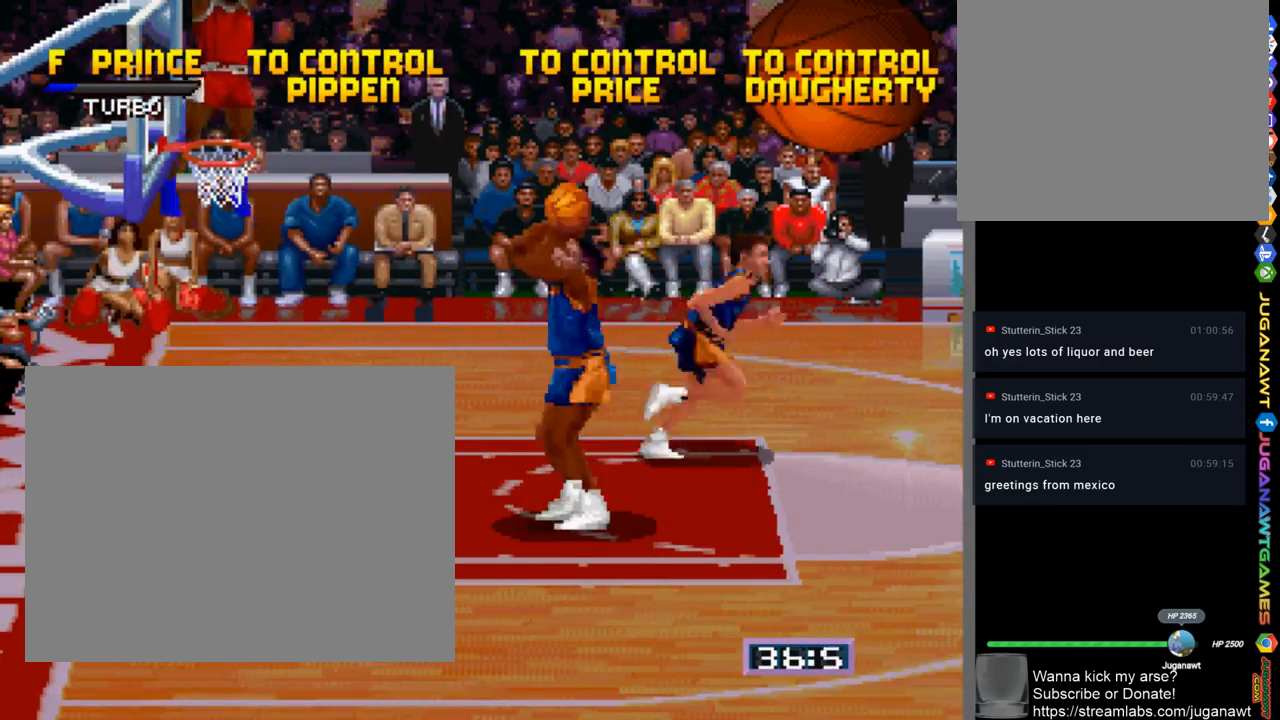
{"buttons": ["DPAD_DOWN", "DPAD_LEFT"], "left_stick": "center", "right_stick": "center", "events": [[300, "DPAD_DOWN", "down"], [367, "DPAD_LEFT", "down"]]}
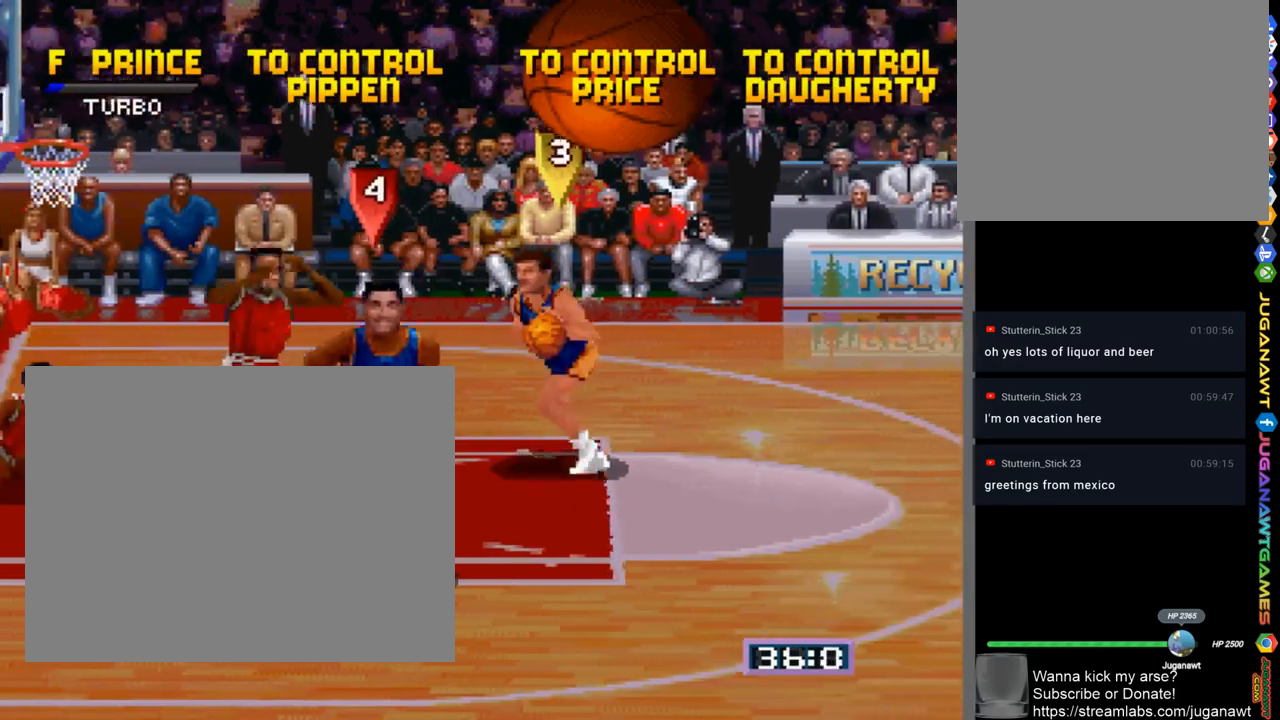
{"buttons": ["SQUARE"], "left_stick": "center", "right_stick": "center", "events": [[67, "DPAD_LEFT", "up"], [133, "DPAD_RIGHT", "down"], [167, "DPAD_DOWN", "up"], [233, "DPAD_RIGHT", "up"], [233, "SQUARE", "down"]]}
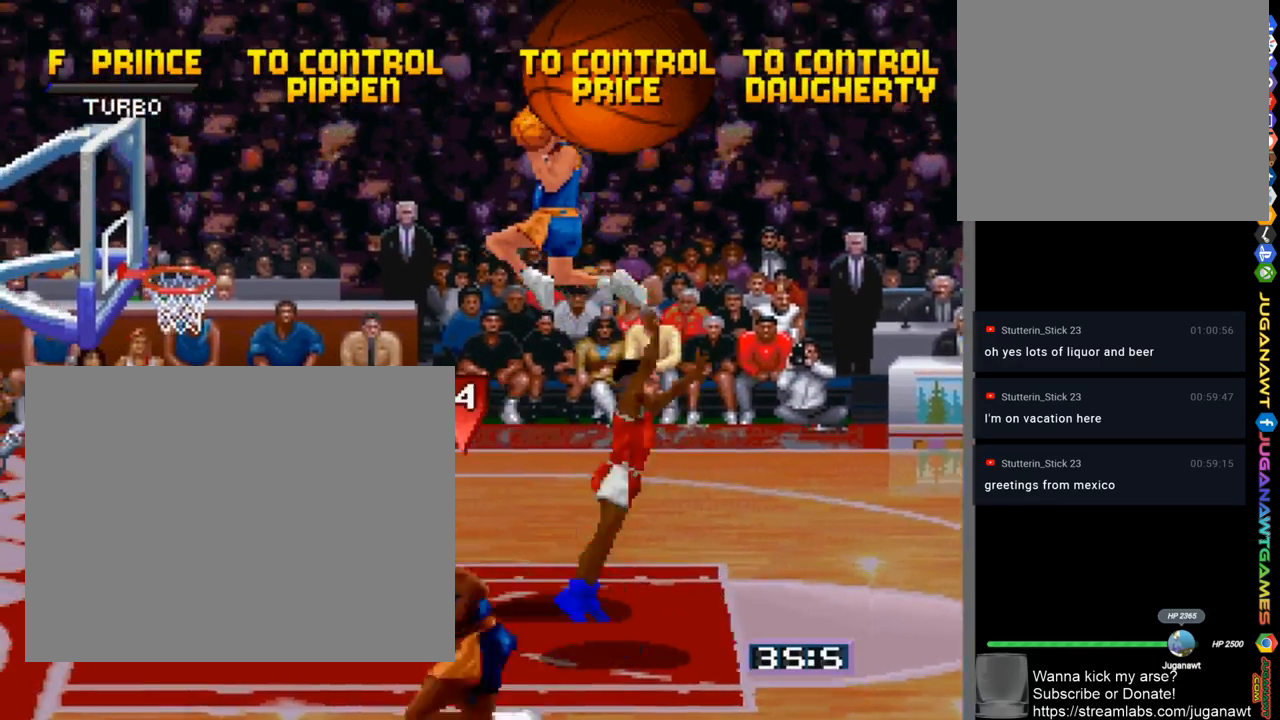
{"buttons": ["DPAD_LEFT"], "left_stick": "center", "right_stick": "center", "events": [[167, "DPAD_LEFT", "down"], [167, "SQUARE", "up"], [300, "CROSS", "down"], [400, "CROSS", "up"]]}
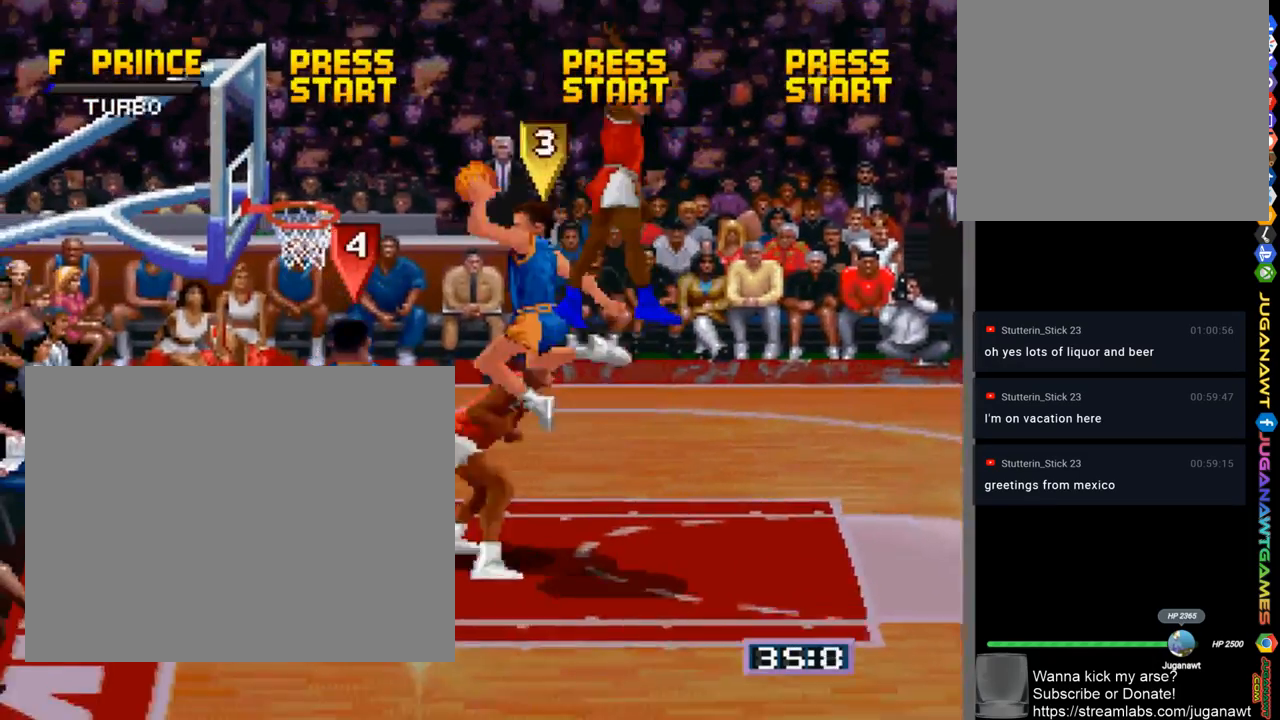
{"buttons": ["DPAD_LEFT"], "left_stick": "center", "right_stick": "center", "events": [[33, "CROSS", "down"], [100, "CROSS", "up"], [200, "CROSS", "down"], [200, "SQUARE", "down"], [267, "CROSS", "up"], [267, "SQUARE", "up"]]}
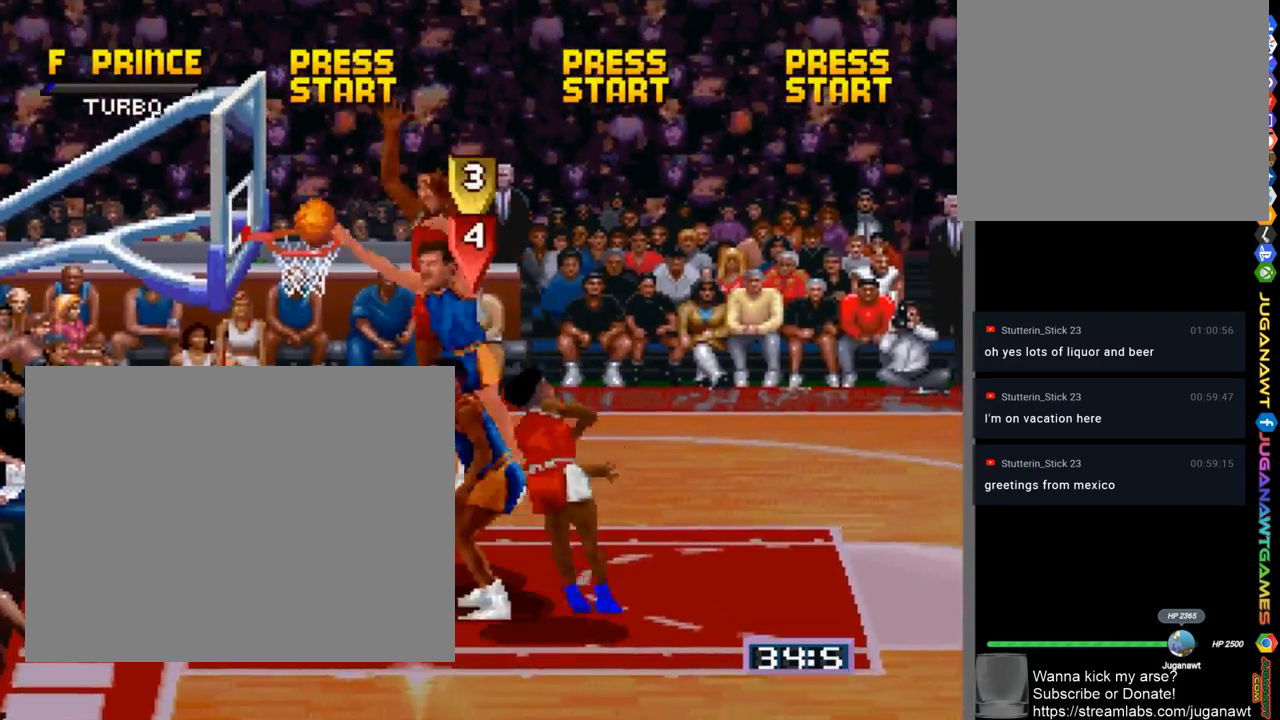
{"buttons": [], "left_stick": "center", "right_stick": "center", "events": [[200, "DPAD_LEFT", "up"]]}
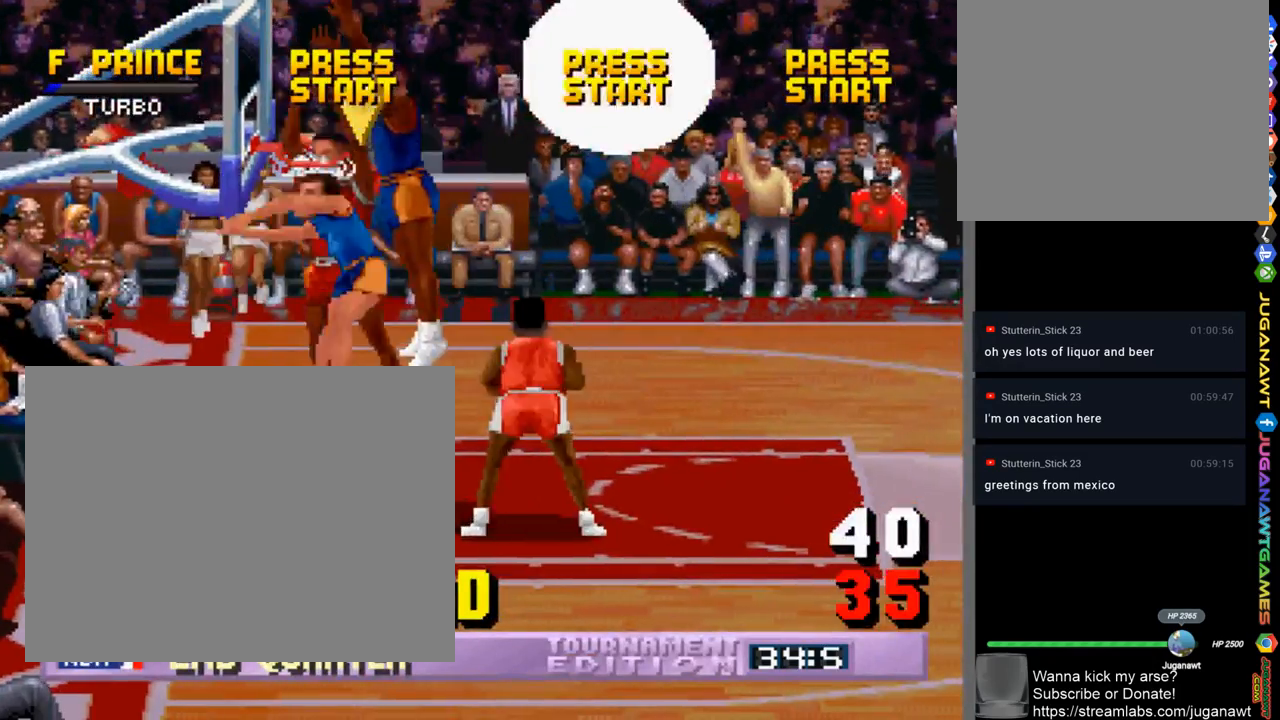
{"buttons": ["DPAD_RIGHT"], "left_stick": "center", "right_stick": "center", "events": [[200, "DPAD_RIGHT", "down"], [233, "CROSS", "down"], [300, "CROSS", "up"], [367, "CROSS", "down"], [433, "CROSS", "up"]]}
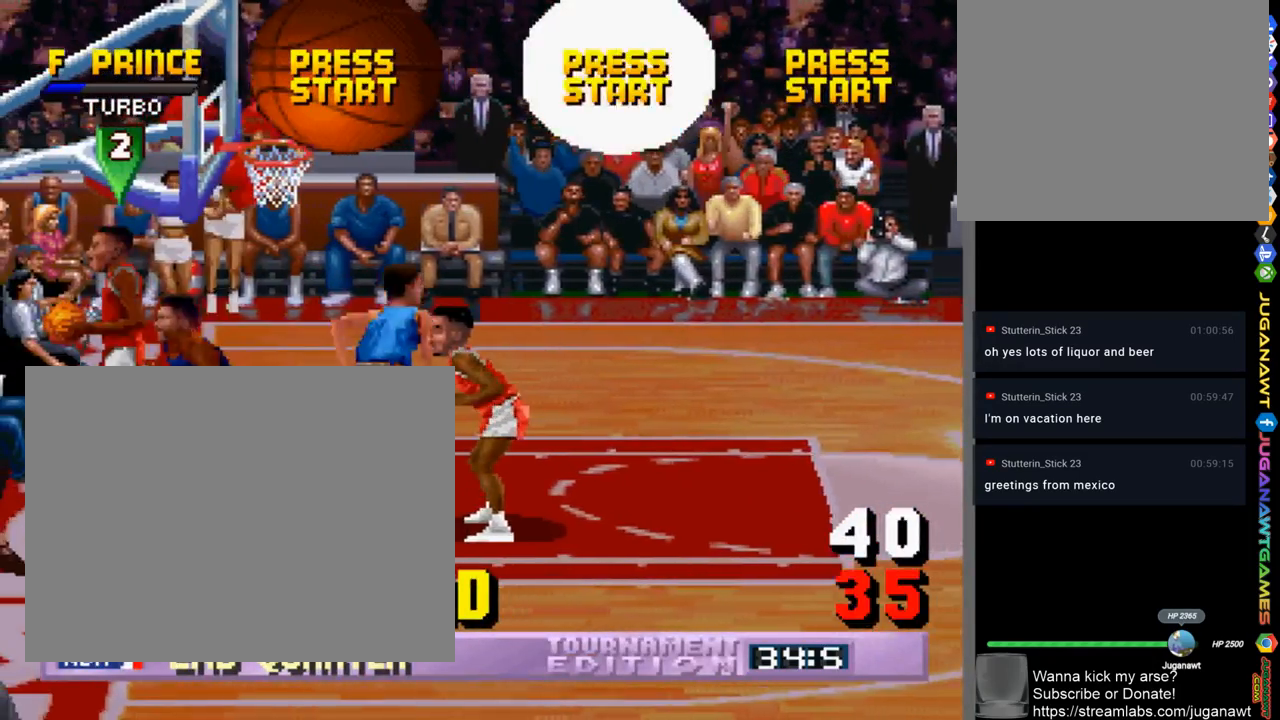
{"buttons": ["DPAD_RIGHT"], "left_stick": "center", "right_stick": "center", "events": [[33, "CROSS", "down"], [100, "CROSS", "up"], [200, "CROSS", "down"], [233, "CROSS", "up"], [400, "CROSS", "down"], [433, "CROSS", "up"]]}
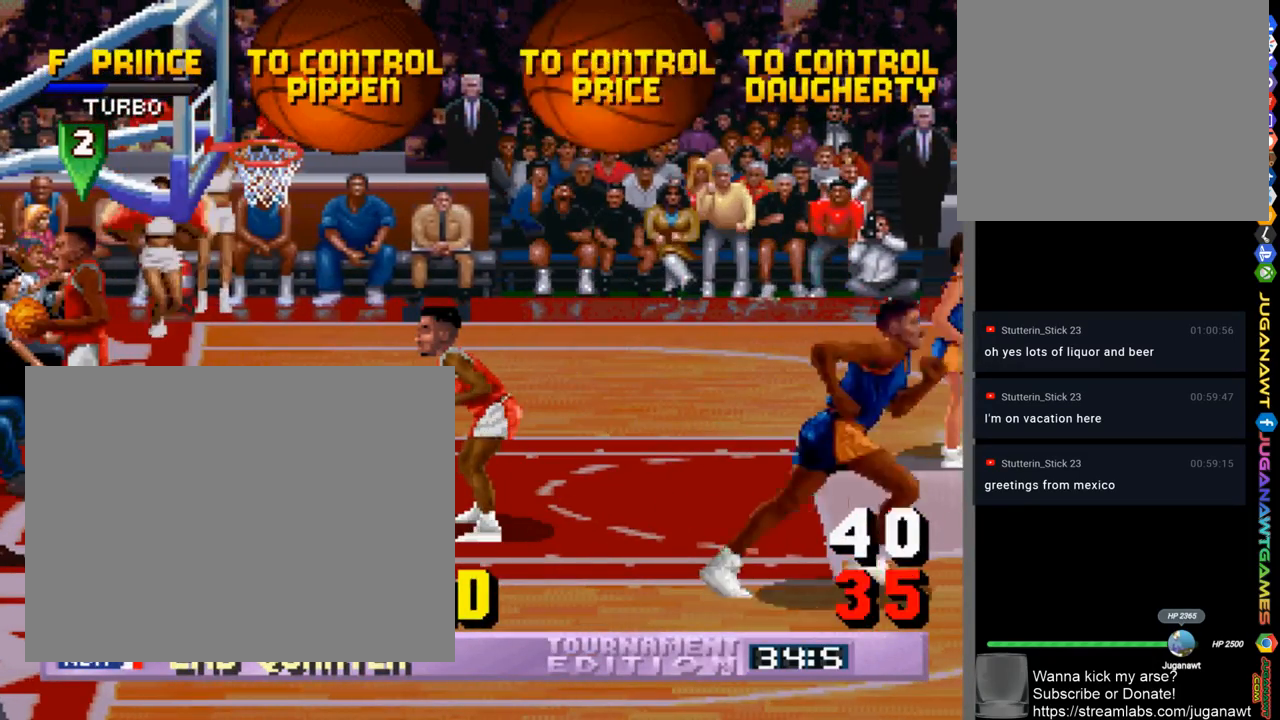
{"buttons": ["DPAD_RIGHT"], "left_stick": "center", "right_stick": "center", "events": [[67, "CROSS", "down"], [100, "CROSS", "up"], [233, "CROSS", "down"], [267, "CROSS", "up"], [367, "CROSS", "down"], [433, "CROSS", "up"]]}
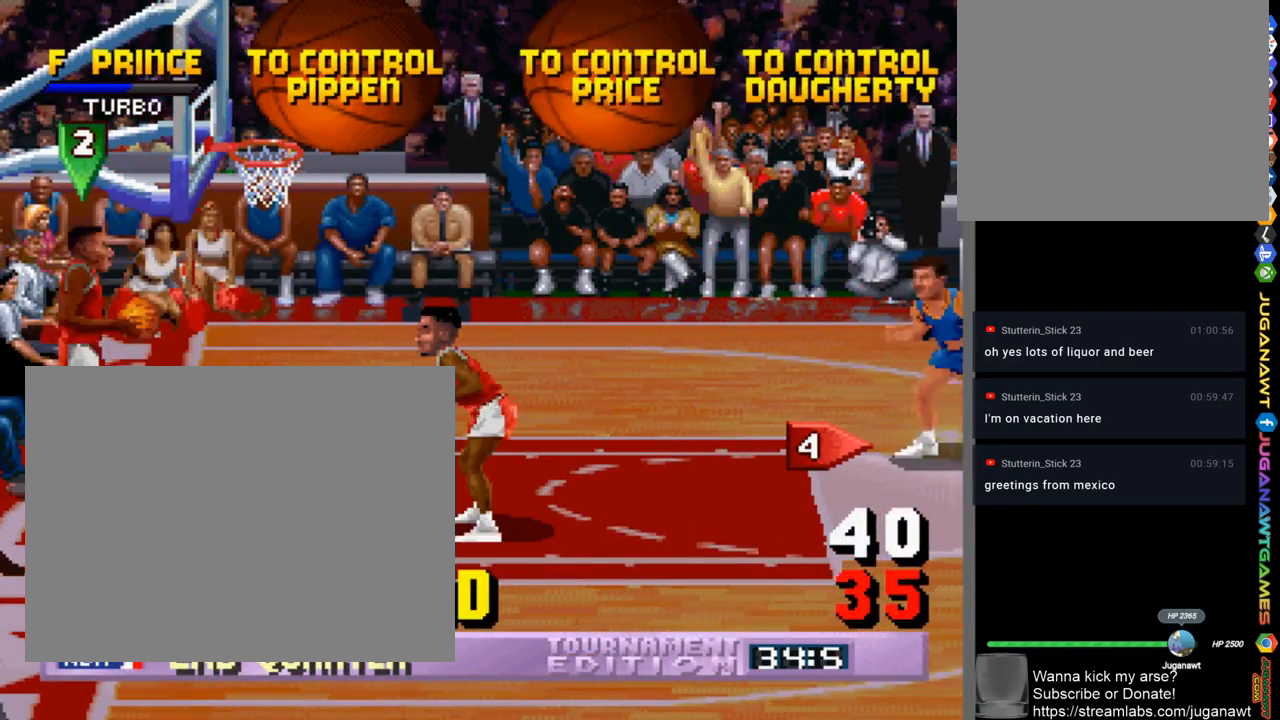
{"buttons": ["DPAD_RIGHT"], "left_stick": "center", "right_stick": "center", "events": [[33, "CROSS", "down"], [100, "CROSS", "up"], [200, "CROSS", "down"], [267, "CROSS", "up"], [367, "CROSS", "down"], [433, "CROSS", "up"]]}
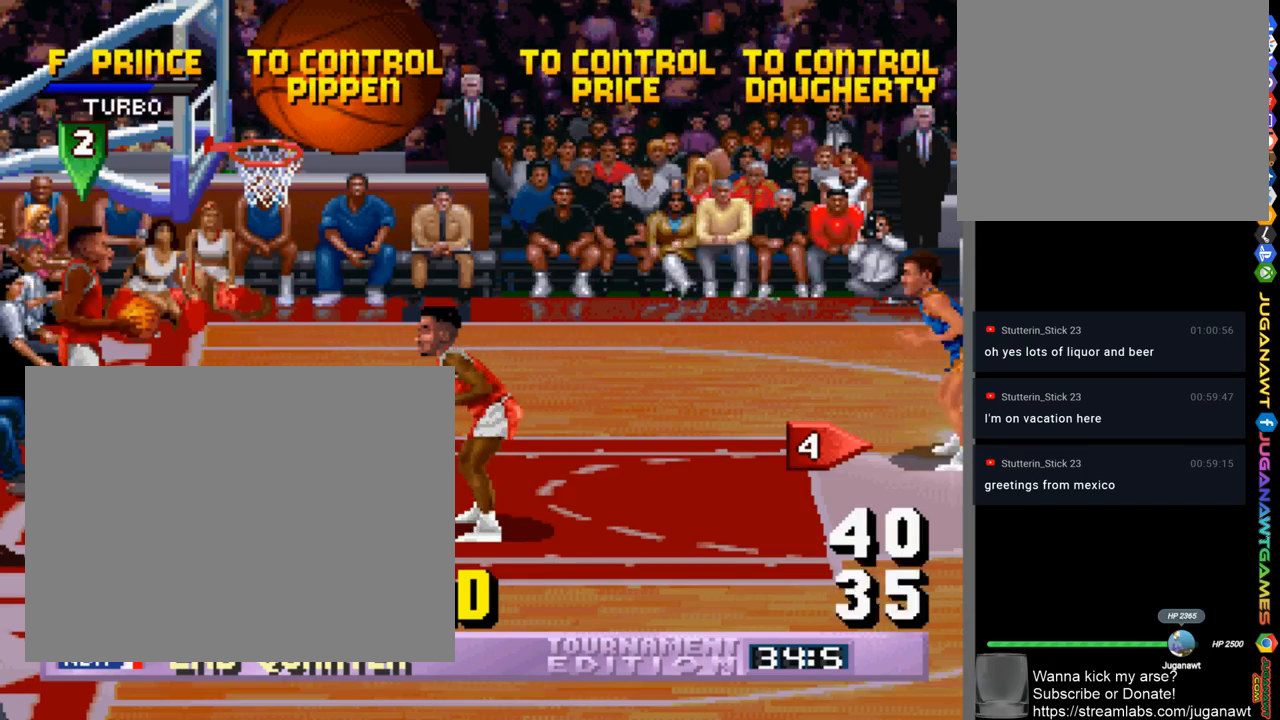
{"buttons": ["DPAD_DOWN", "DPAD_RIGHT"], "left_stick": "center", "right_stick": "center", "events": [[33, "CROSS", "down"], [33, "DPAD_DOWN", "down"], [100, "CROSS", "up"], [200, "CROSS", "down"], [300, "CROSS", "up"], [400, "CROSS", "down"], [467, "CROSS", "up"]]}
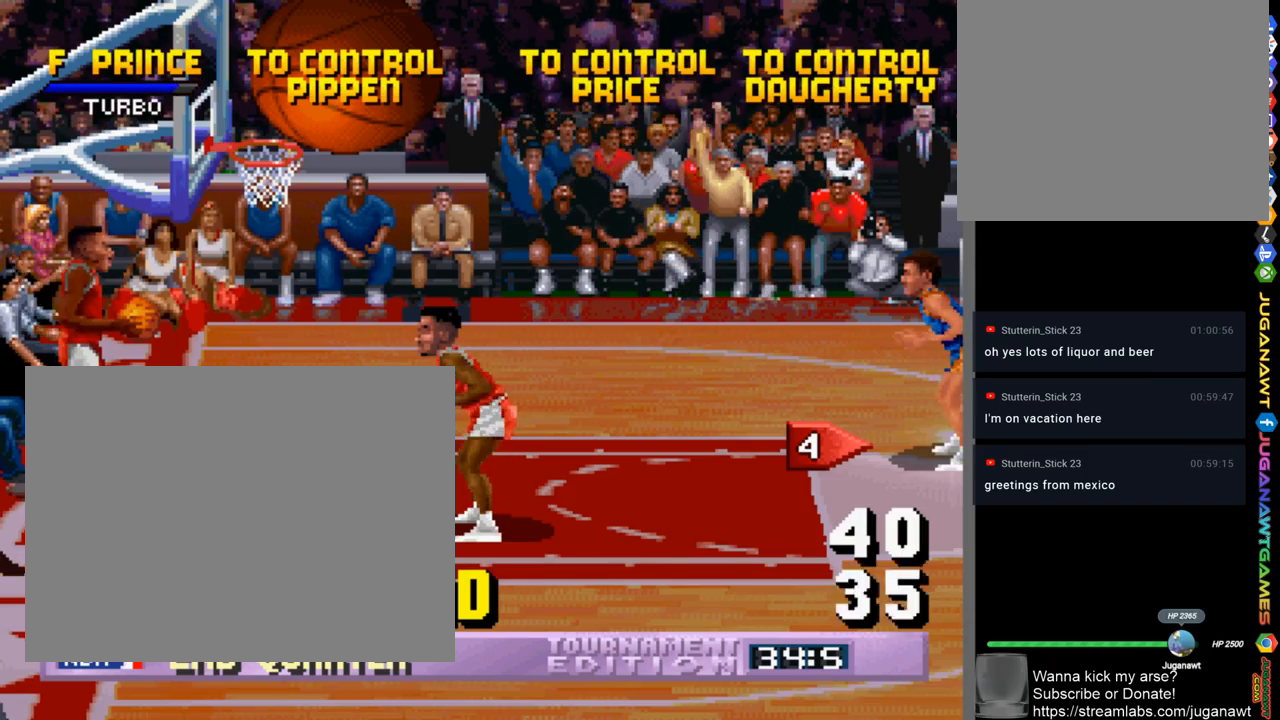
{"buttons": ["DPAD_DOWN", "DPAD_RIGHT"], "left_stick": "center", "right_stick": "center", "events": [[267, "CROSS", "down"], [300, "CROSS", "up"]]}
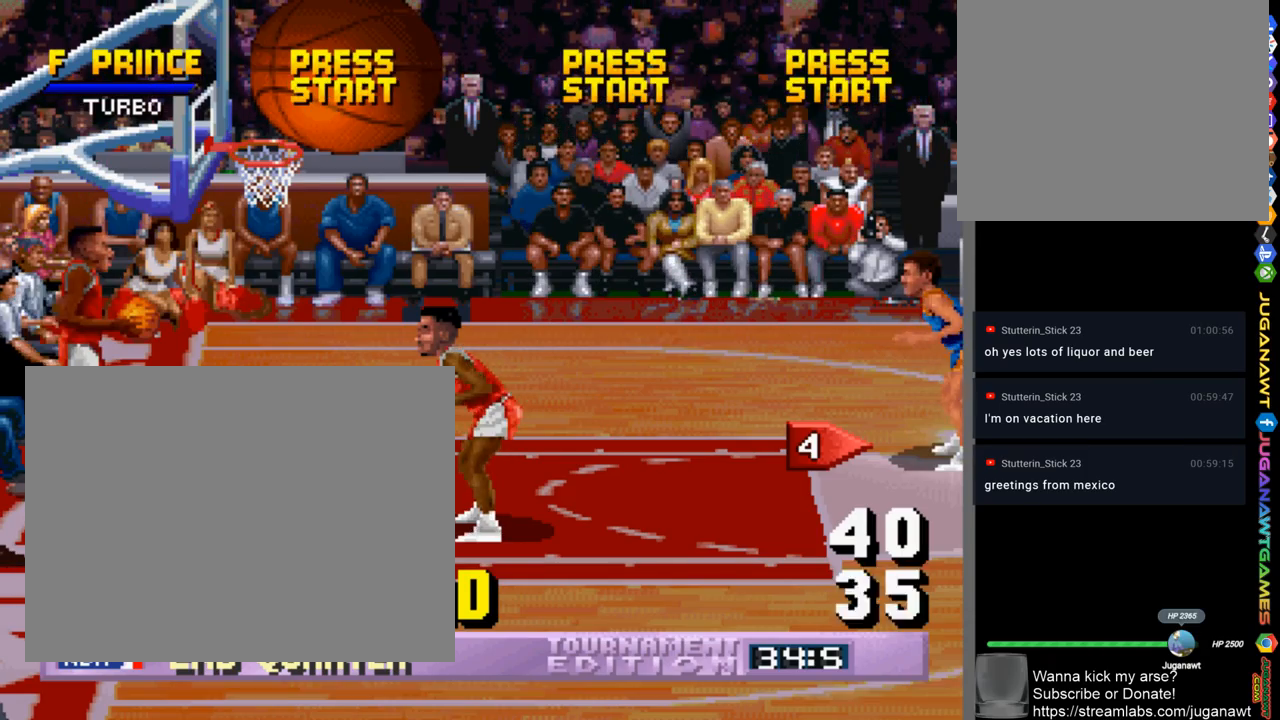
{"buttons": ["DPAD_DOWN", "DPAD_RIGHT"], "left_stick": "center", "right_stick": "center", "events": []}
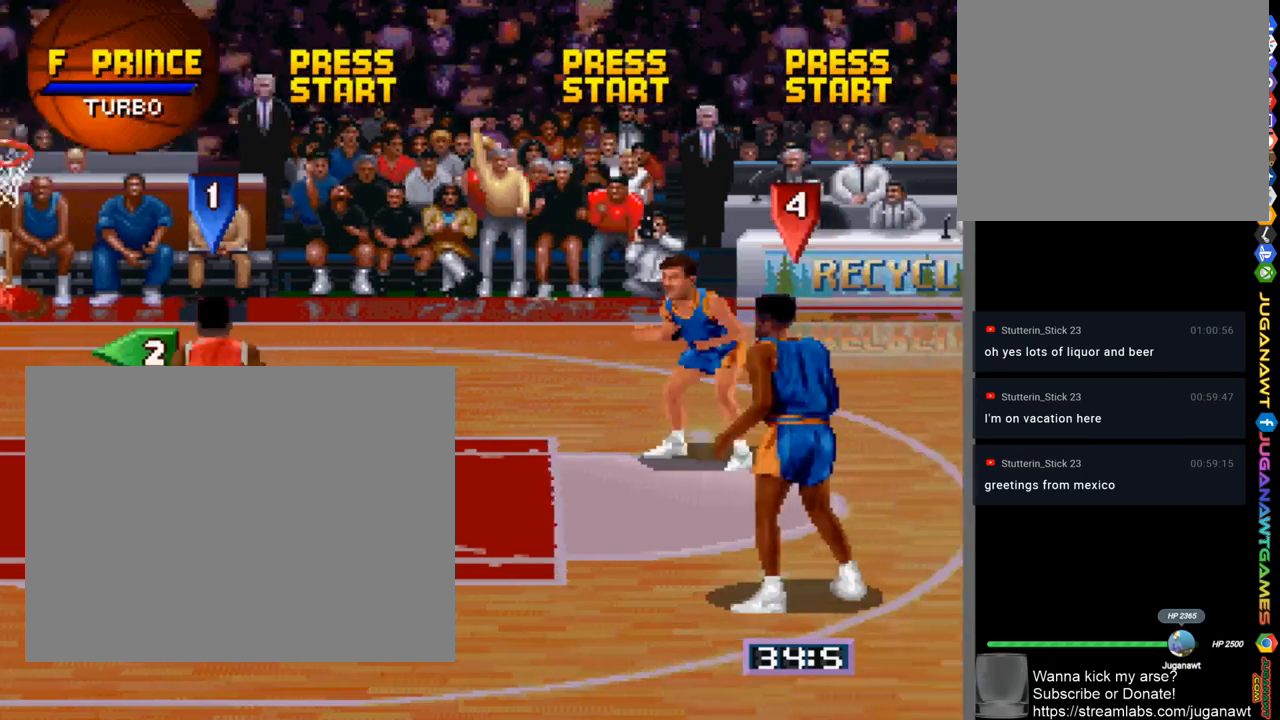
{"buttons": ["DPAD_DOWN", "DPAD_RIGHT"], "left_stick": "center", "right_stick": "center", "events": []}
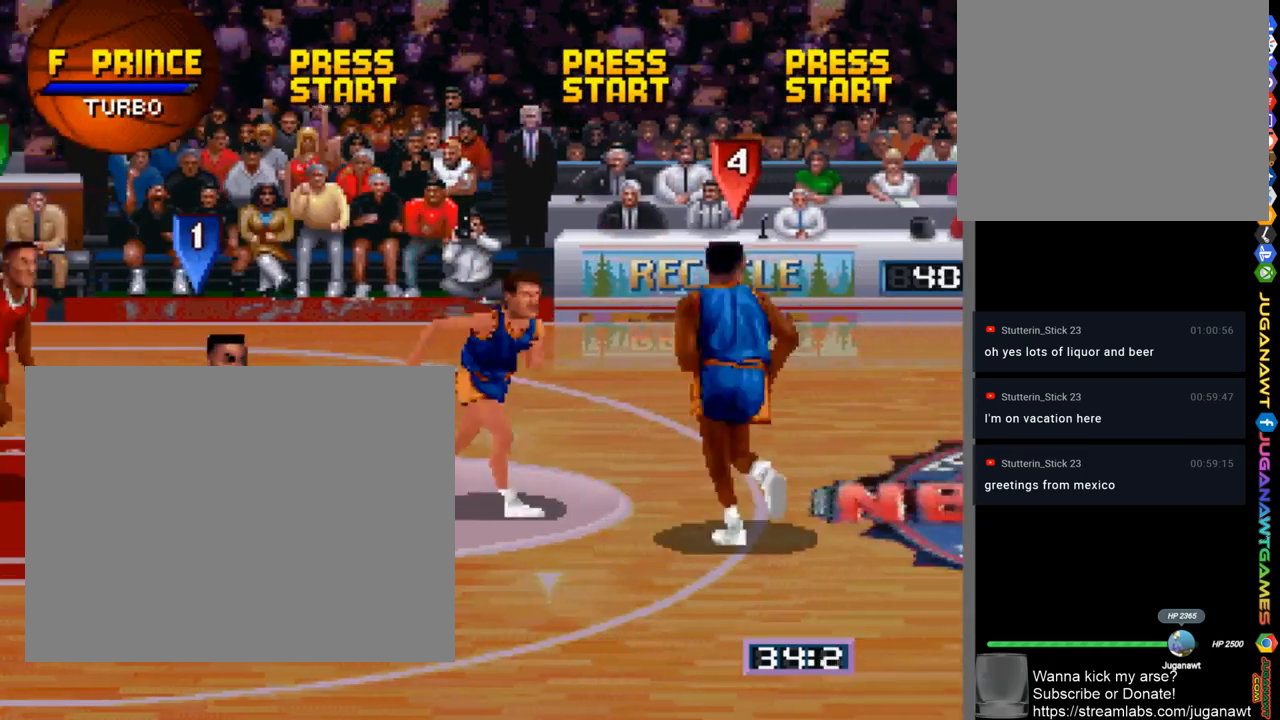
{"buttons": ["DPAD_RIGHT"], "left_stick": "center", "right_stick": "center", "events": [[300, "DPAD_DOWN", "up"]]}
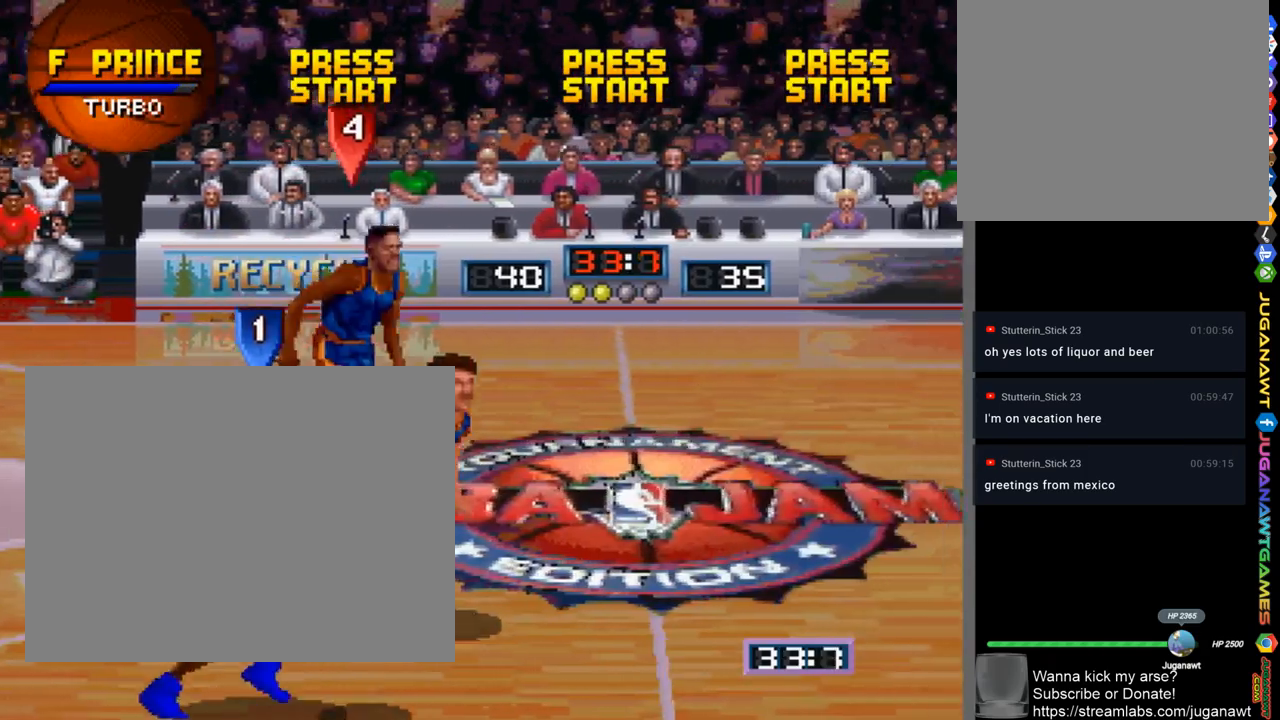
{"buttons": ["DPAD_RIGHT"], "left_stick": "center", "right_stick": "center", "events": []}
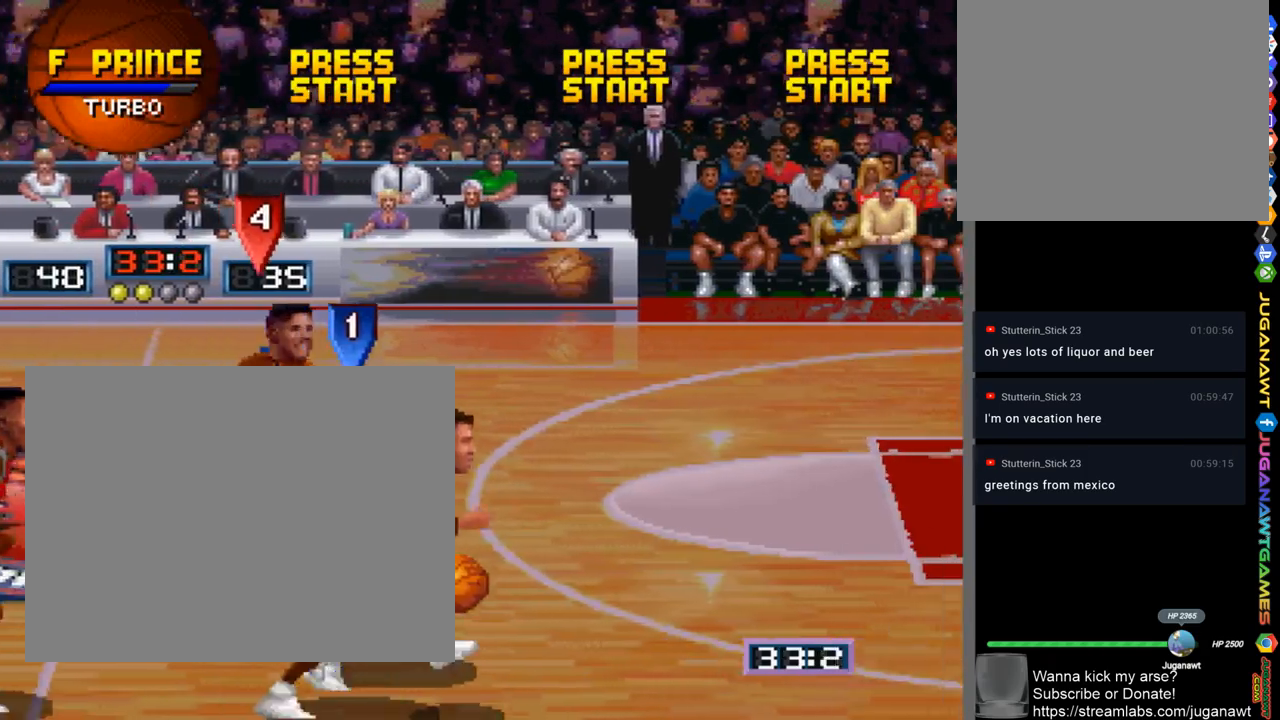
{"buttons": ["DPAD_DOWN", "DPAD_RIGHT"], "left_stick": "center", "right_stick": "center", "events": [[33, "DPAD_UP", "down"], [300, "DPAD_UP", "up"], [367, "DPAD_DOWN", "down"]]}
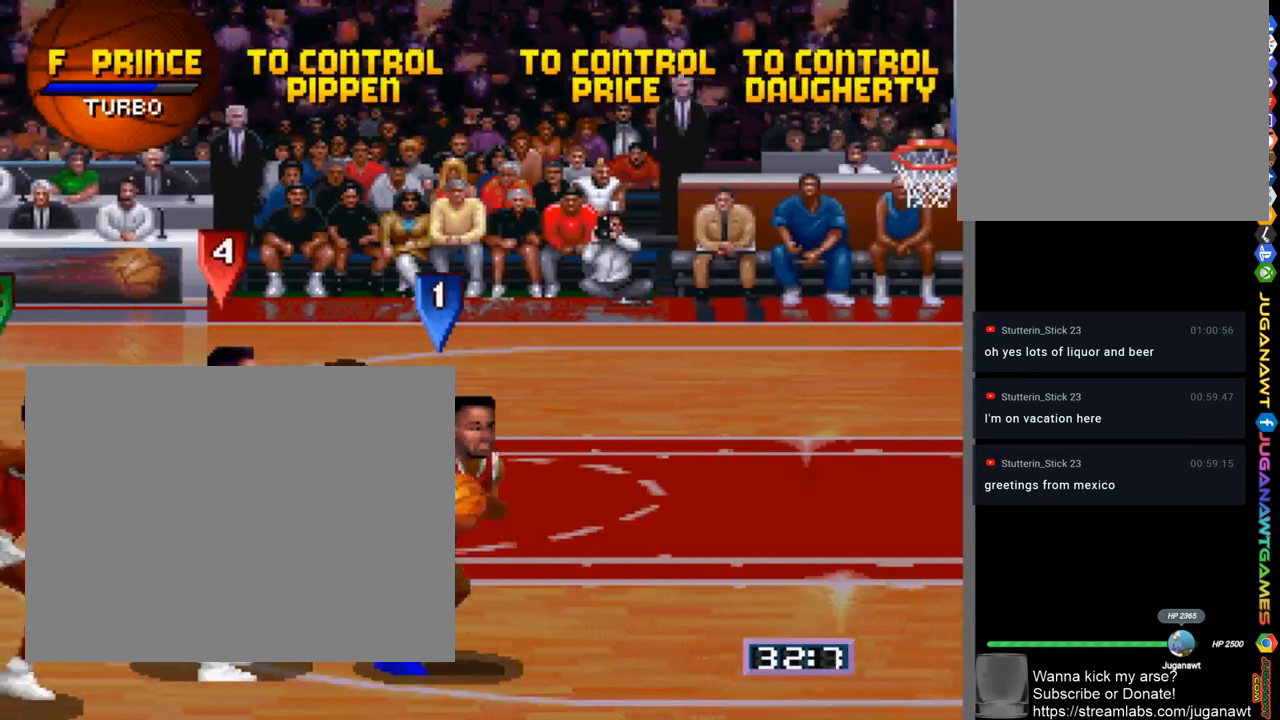
{"buttons": ["DPAD_LEFT"], "left_stick": "center", "right_stick": "center", "events": [[167, "DPAD_RIGHT", "up"], [200, "DPAD_LEFT", "down"], [233, "DPAD_DOWN", "up"], [367, "CROSS", "down"], [500, "CROSS", "up"]]}
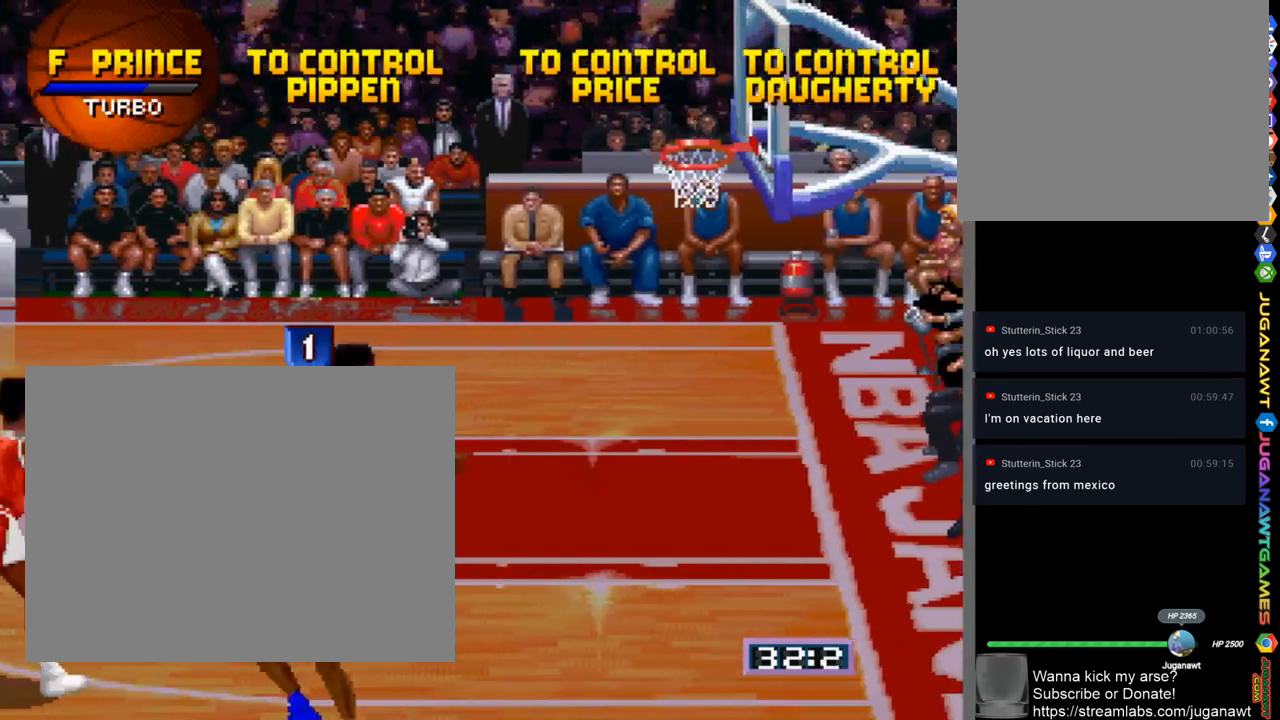
{"buttons": ["DPAD_LEFT"], "left_stick": "center", "right_stick": "center", "events": []}